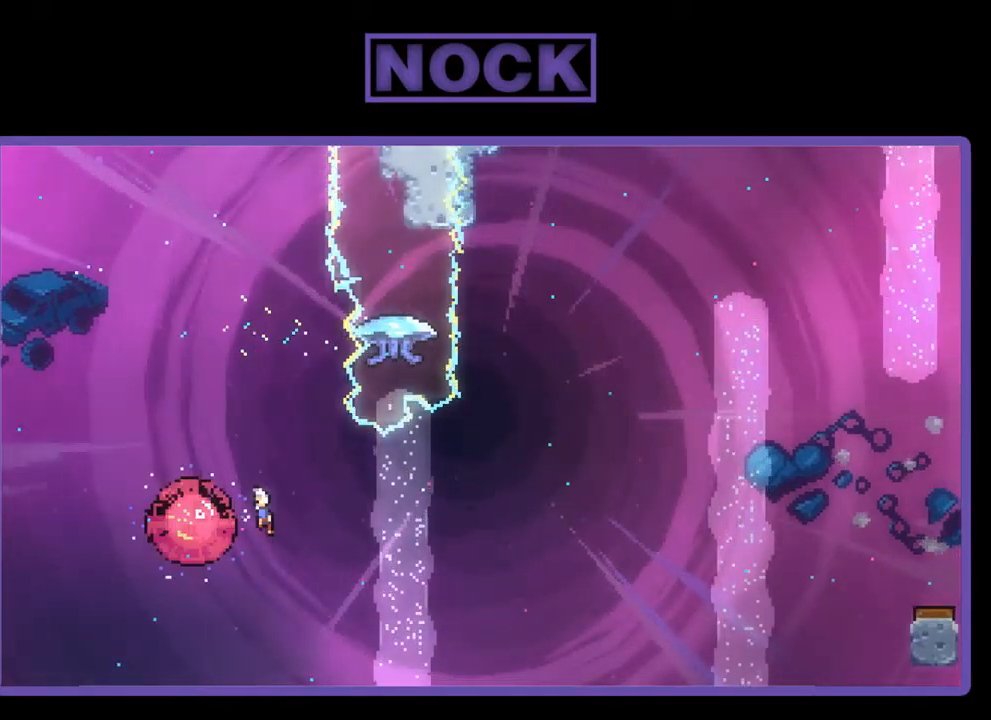
Gameplay with a controller (PlayStation layout); each line is a JSON object with the inputs held at the frame after it. "events" lists button and stick changes between this image and that frame as [ms after this image, input, new state], when the widget could be followed in between. Not read: right_stick.
{"buttons": ["R2", "DPAD_UP"], "left_stick": "center", "events": [[67, "DPAD_LEFT", "up"], [167, "DPAD_RIGHT", "down"], [334, "R2", "down"], [434, "DPAD_RIGHT", "up"], [434, "DPAD_UP", "down"]]}
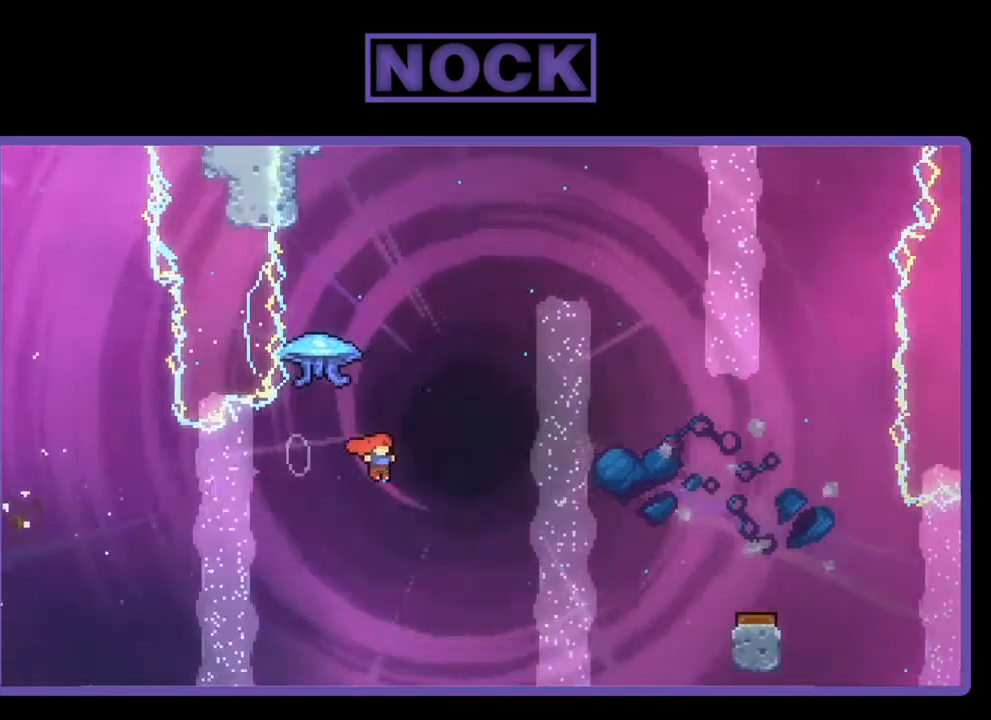
{"buttons": ["CIRCLE", "R2", "DPAD_UP", "DPAD_LEFT"], "left_stick": "center", "events": [[300, "CIRCLE", "down"], [434, "DPAD_LEFT", "down"]]}
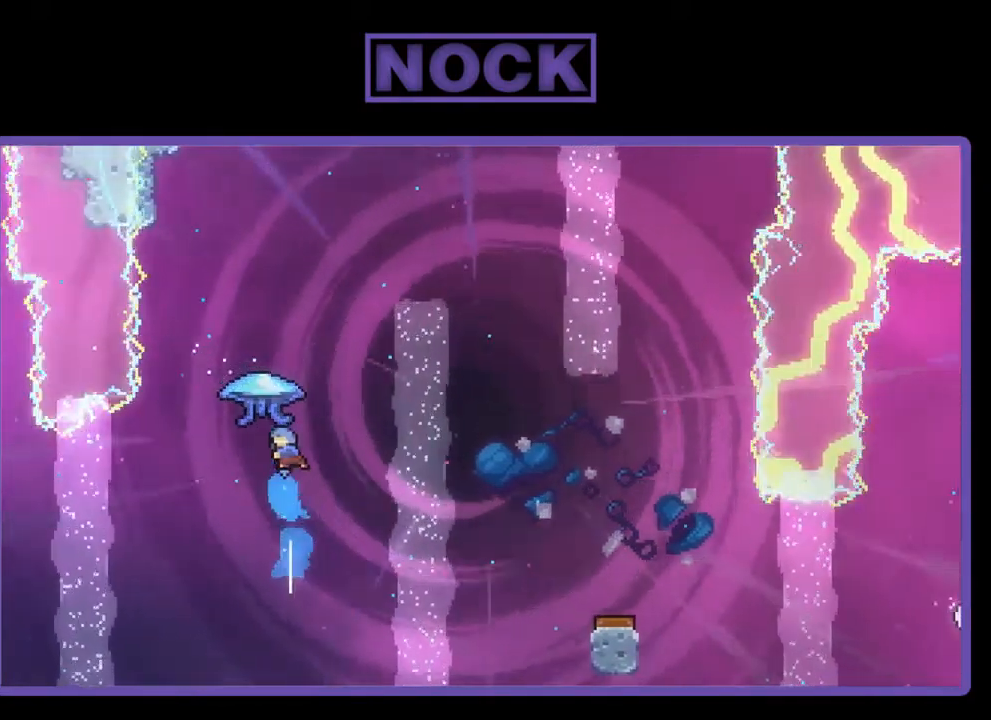
{"buttons": ["R2", "DPAD_UP", "DPAD_RIGHT"], "left_stick": "center", "events": [[34, "DPAD_LEFT", "up"], [67, "DPAD_RIGHT", "down"], [300, "CIRCLE", "up"]]}
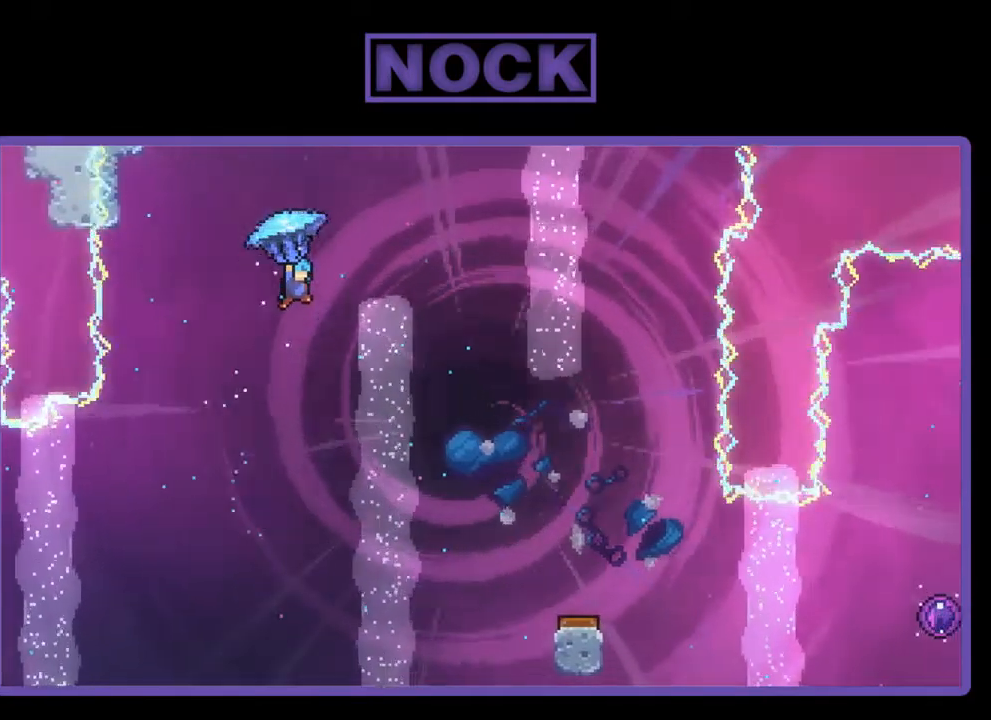
{"buttons": ["R2", "DPAD_DOWN", "DPAD_LEFT"], "left_stick": "center", "events": [[134, "DPAD_UP", "up"], [366, "DPAD_DOWN", "down"], [400, "DPAD_RIGHT", "up"], [433, "DPAD_LEFT", "down"]]}
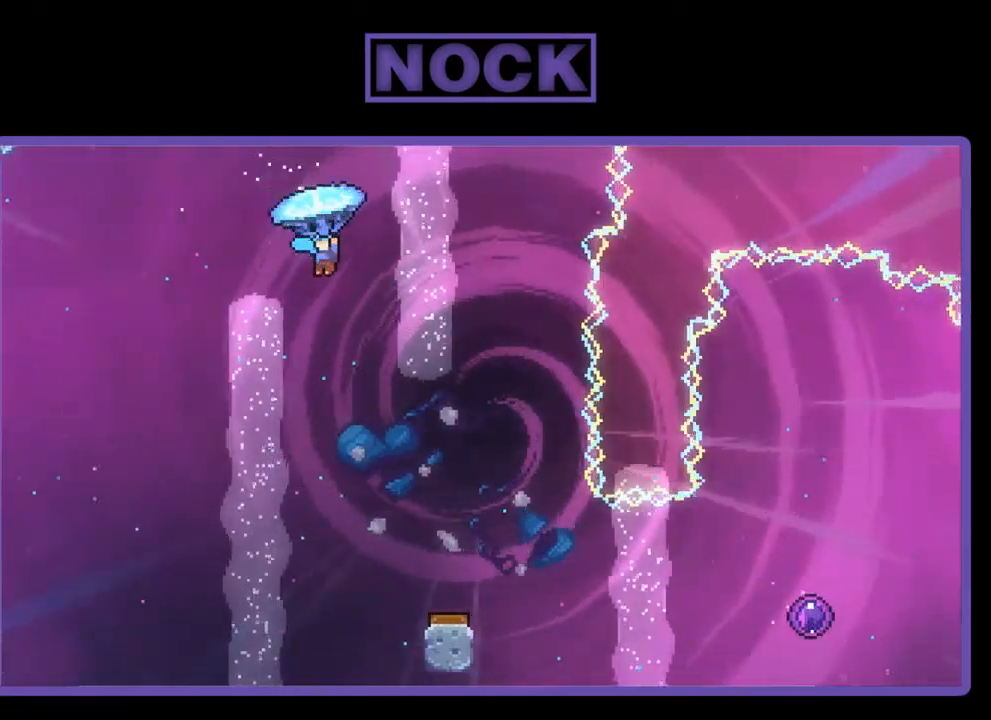
{"buttons": ["R2", "DPAD_DOWN"], "left_stick": "center", "events": [[84, "DPAD_DOWN", "up"], [150, "DPAD_DOWN", "down"], [217, "DPAD_LEFT", "up"]]}
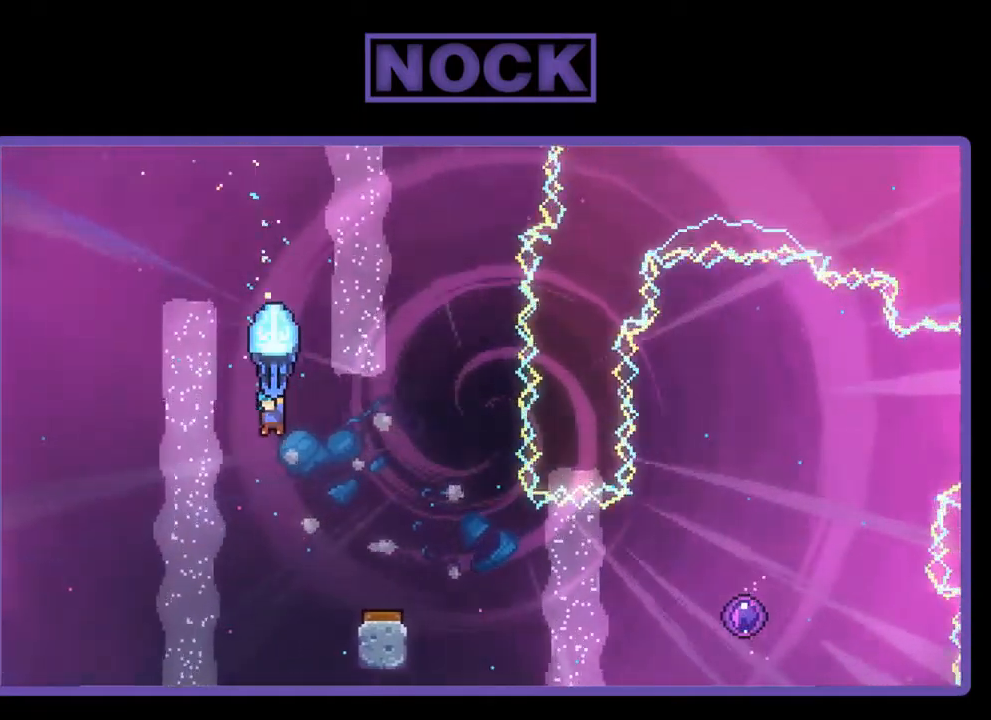
{"buttons": ["R2"], "left_stick": "center", "events": [[117, "DPAD_RIGHT", "down"], [150, "DPAD_DOWN", "up"], [384, "DPAD_RIGHT", "up"]]}
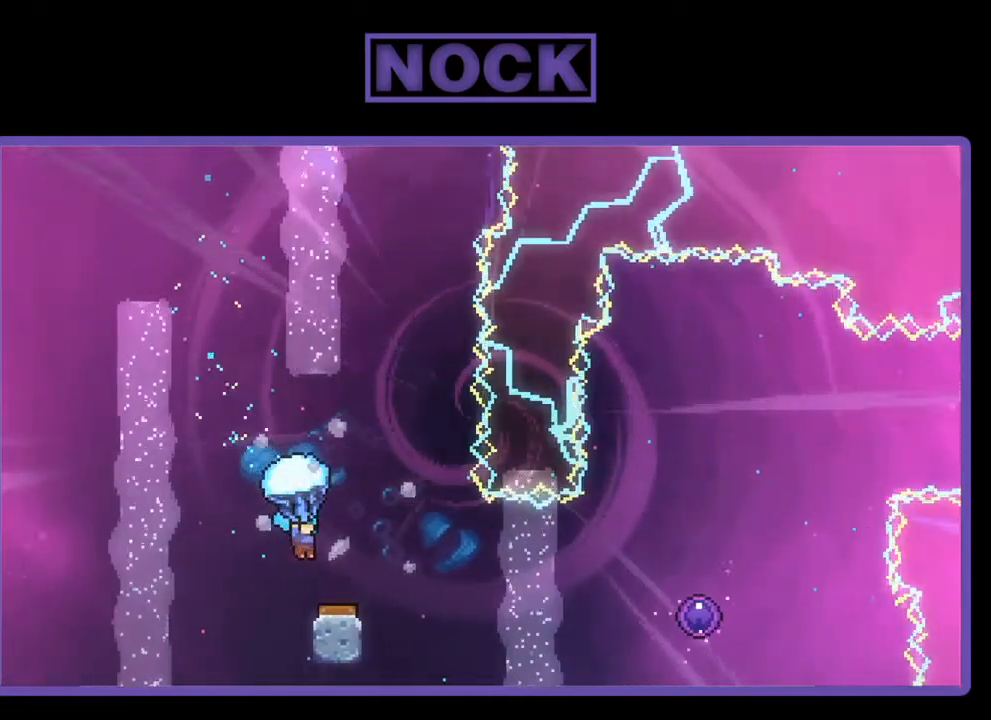
{"buttons": ["R2", "DPAD_RIGHT"], "left_stick": "center", "events": [[317, "DPAD_RIGHT", "down"]]}
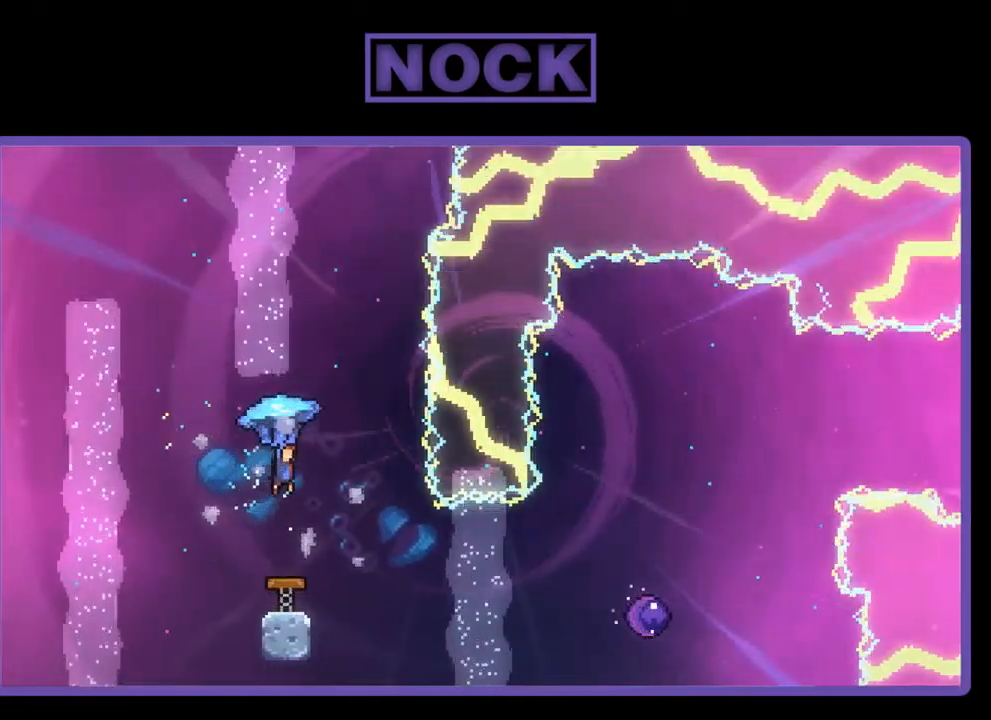
{"buttons": [], "left_stick": "center", "events": [[284, "DPAD_RIGHT", "up"], [450, "R2", "up"]]}
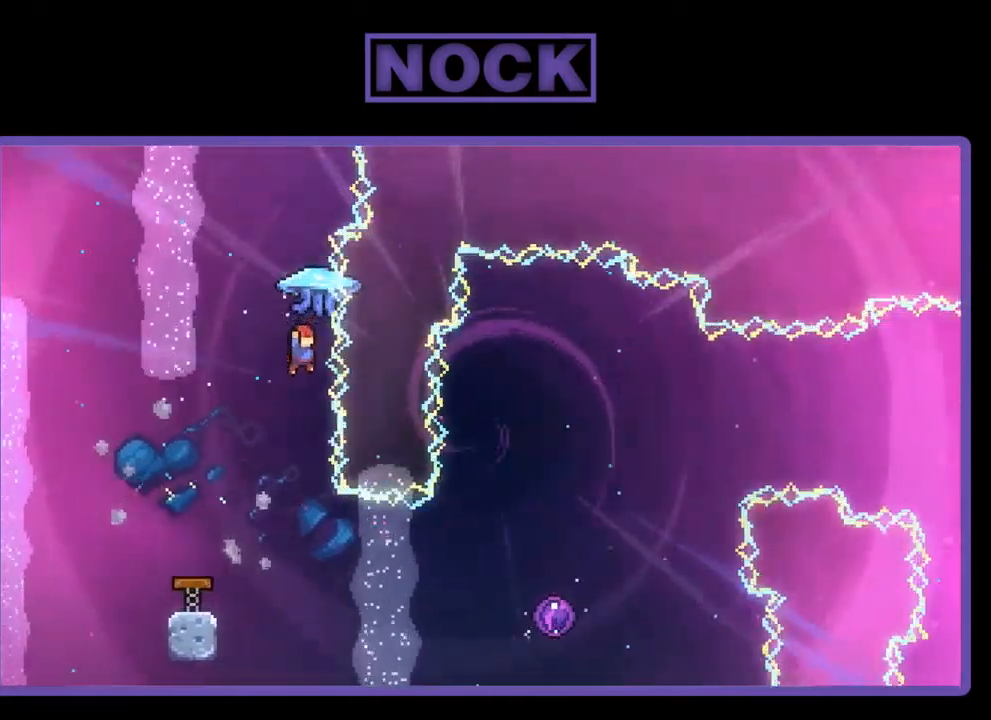
{"buttons": ["R2", "DPAD_RIGHT"], "left_stick": "center", "events": [[50, "DPAD_LEFT", "down"], [317, "DPAD_LEFT", "up"], [384, "DPAD_RIGHT", "down"], [417, "R2", "down"]]}
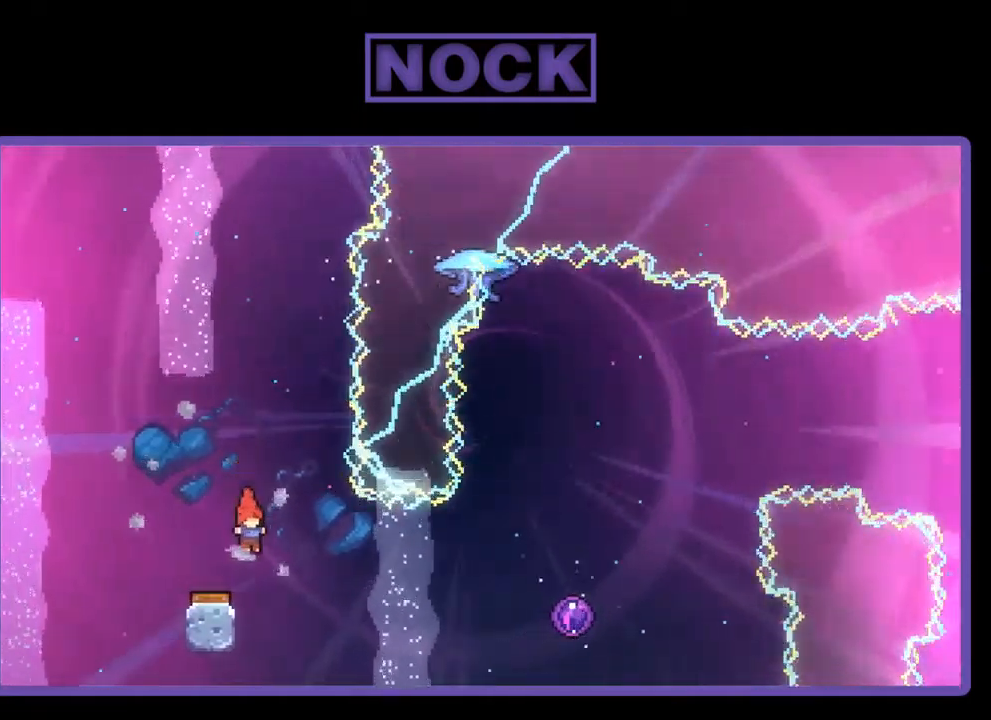
{"buttons": ["CIRCLE", "R2", "DPAD_RIGHT"], "left_stick": "center", "events": [[150, "CIRCLE", "down"]]}
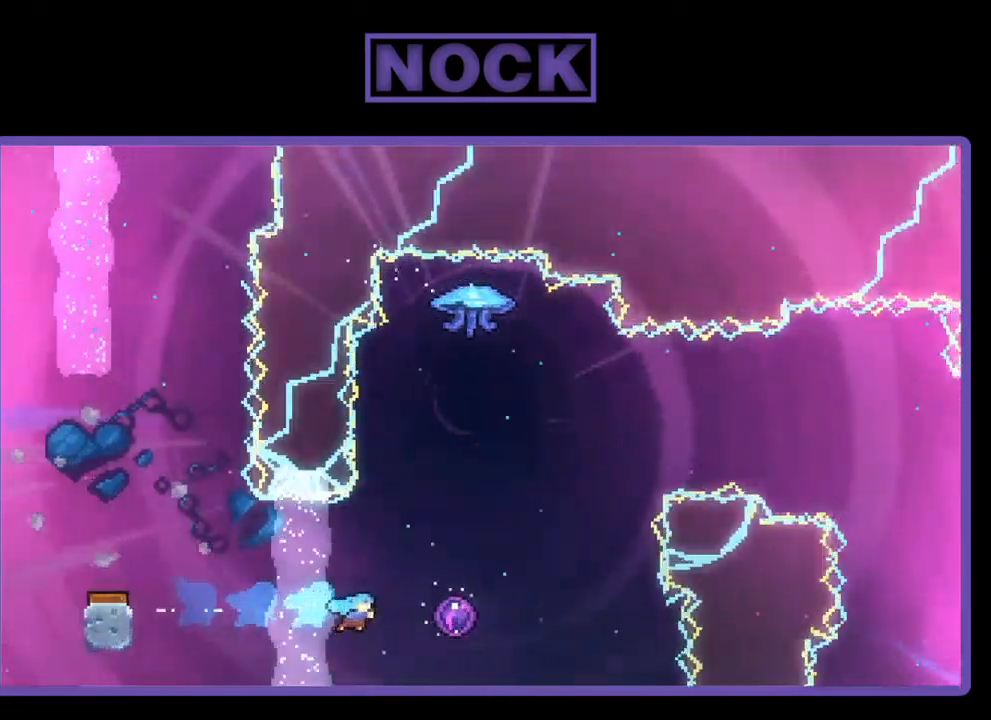
{"buttons": ["CIRCLE", "R2", "DPAD_UP", "DPAD_RIGHT"], "left_stick": "center", "events": [[250, "DPAD_UP", "down"]]}
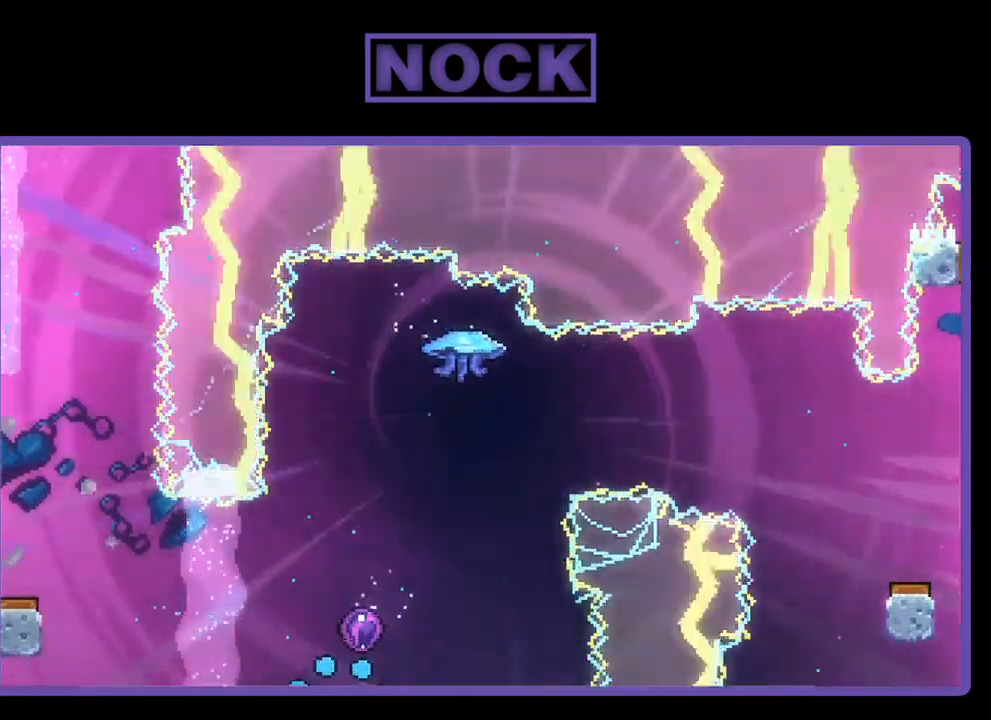
{"buttons": [], "left_stick": "center", "events": [[84, "CIRCLE", "up"], [84, "DPAD_RIGHT", "up"], [150, "DPAD_UP", "up"], [150, "R2", "up"]]}
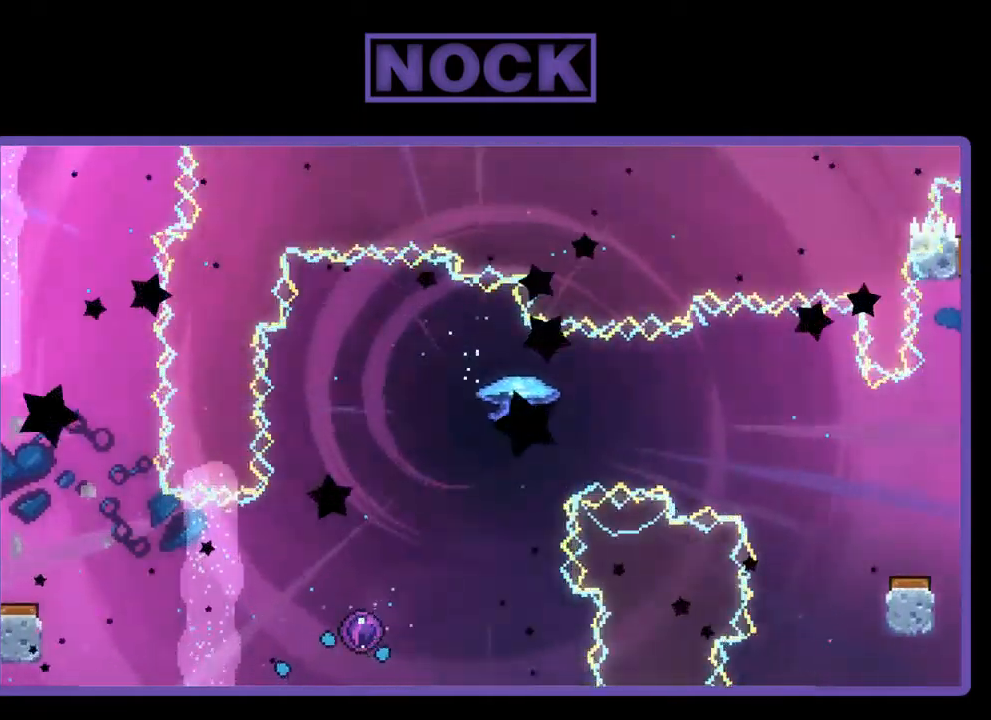
{"buttons": [], "left_stick": "center", "events": []}
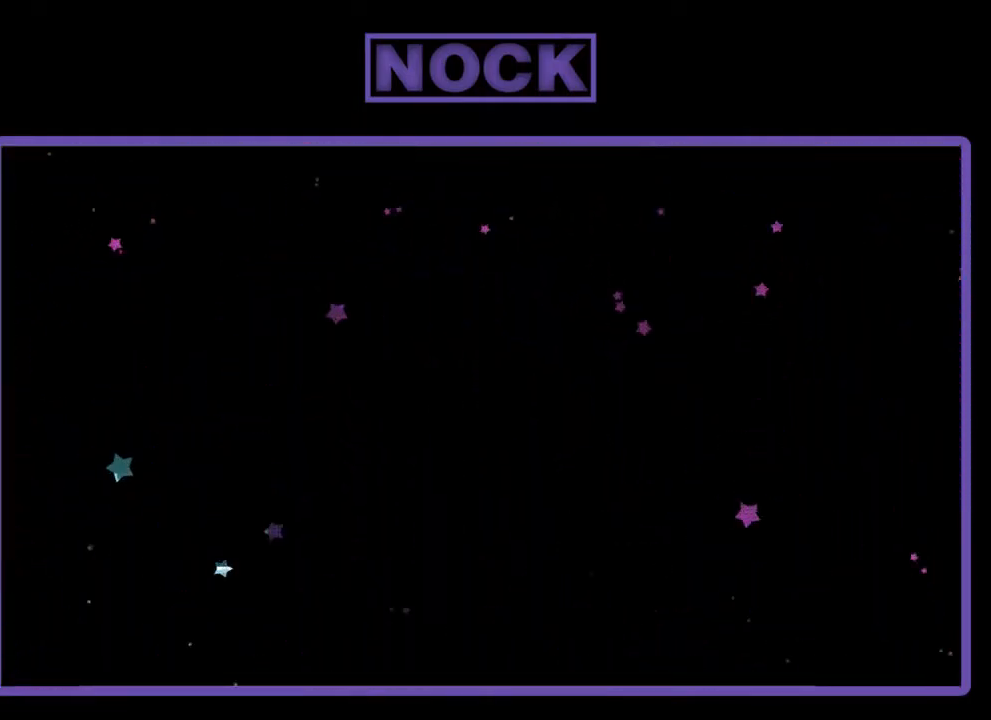
{"buttons": ["R2"], "left_stick": "center", "events": [[417, "R2", "down"]]}
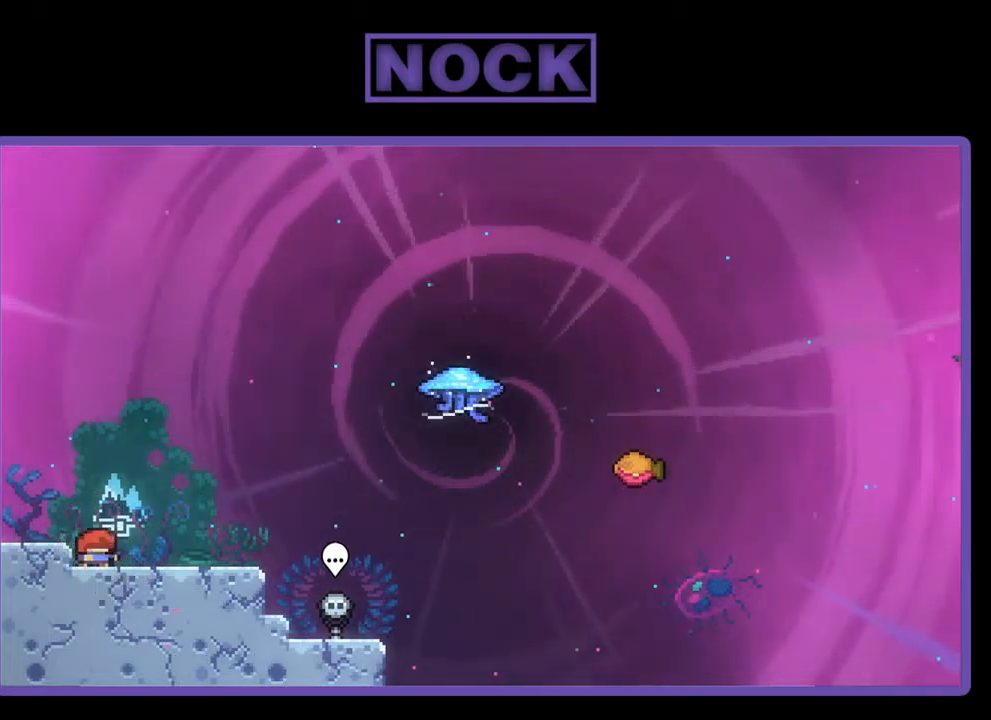
{"buttons": ["CIRCLE", "R2", "DPAD_DOWN"], "left_stick": "center", "events": [[67, "DPAD_RIGHT", "down"], [167, "DPAD_RIGHT", "up"], [200, "CROSS", "down"], [333, "CROSS", "up"], [500, "CIRCLE", "down"], [500, "DPAD_DOWN", "down"]]}
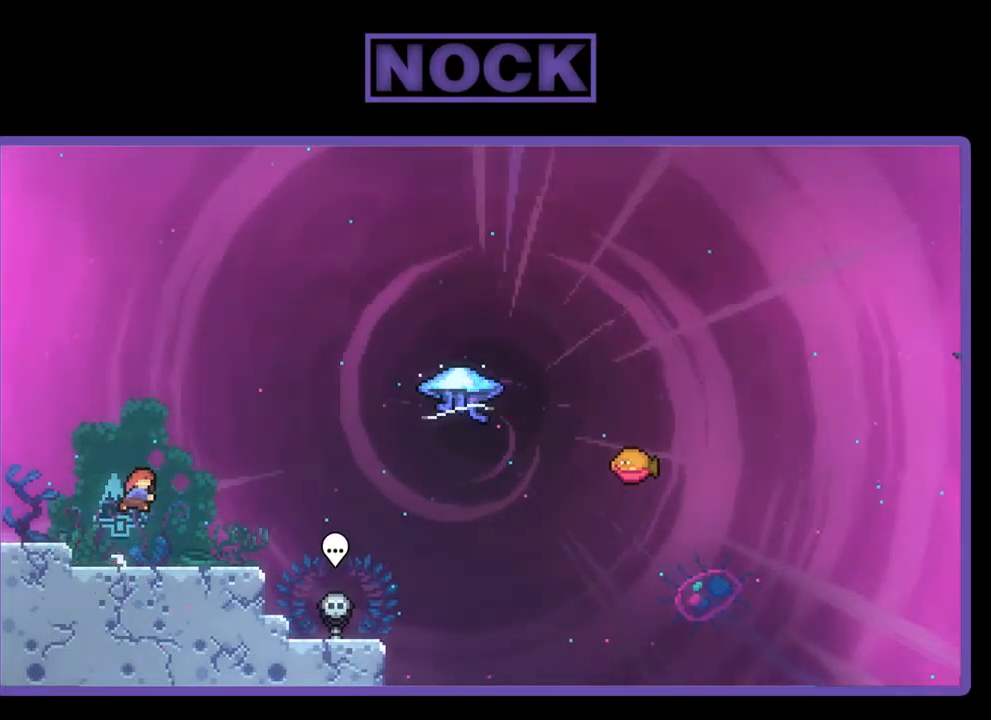
{"buttons": ["R2", "DPAD_UP", "DPAD_RIGHT"], "left_stick": "center", "events": [[100, "CIRCLE", "up"], [133, "DPAD_RIGHT", "down"], [233, "CROSS", "down"], [333, "DPAD_DOWN", "up"], [367, "CROSS", "up"], [467, "DPAD_UP", "down"]]}
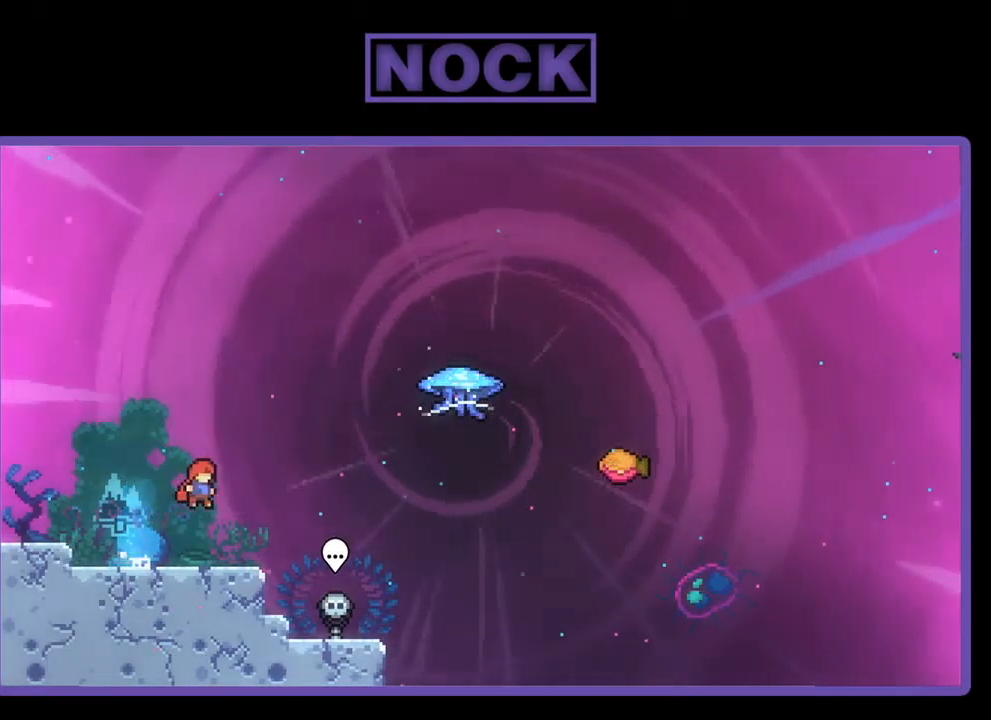
{"buttons": ["R2", "DPAD_LEFT"], "left_stick": "center", "events": [[67, "DPAD_UP", "up"], [133, "DPAD_RIGHT", "up"], [200, "DPAD_LEFT", "down"]]}
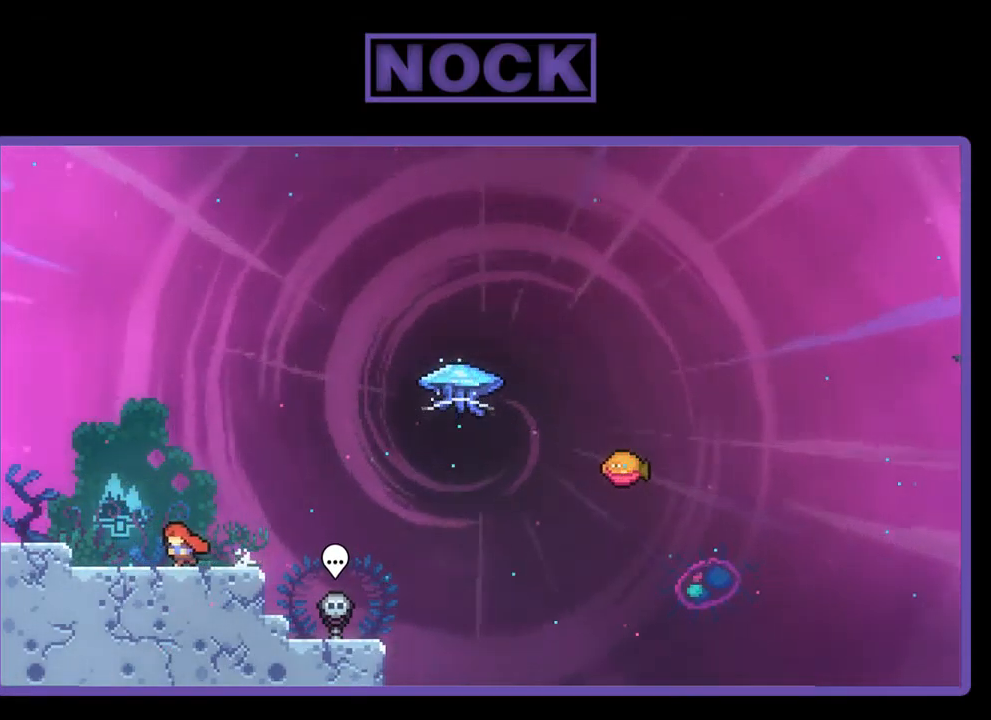
{"buttons": ["R2"], "left_stick": "center", "events": [[33, "DPAD_LEFT", "up"], [167, "DPAD_RIGHT", "down"], [200, "DPAD_RIGHT", "up"], [267, "CROSS", "down"], [500, "CROSS", "up"]]}
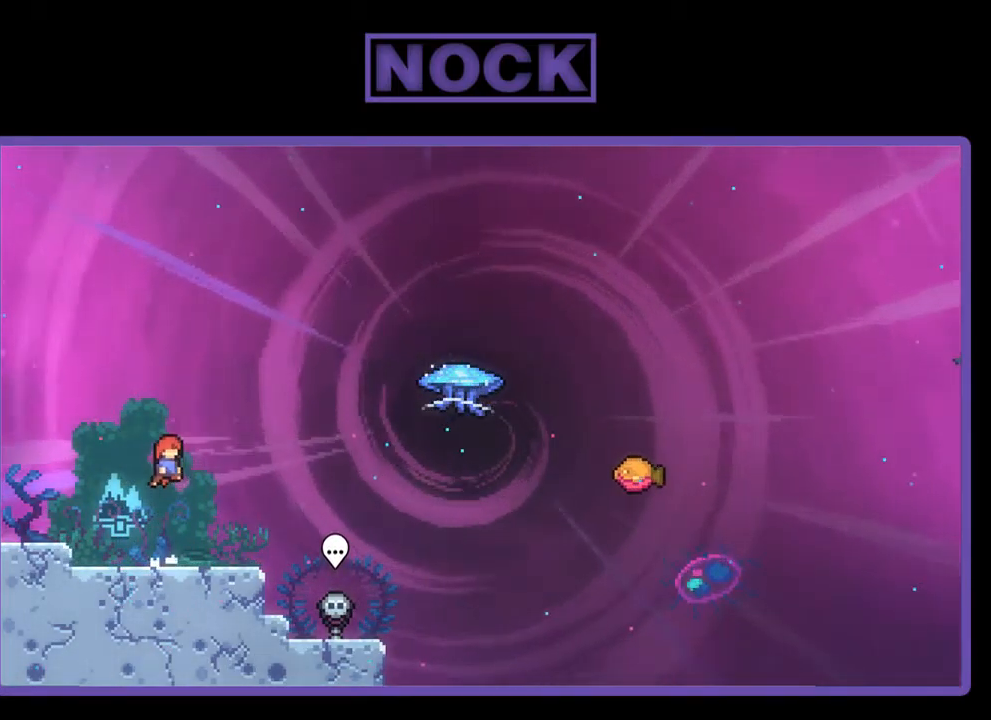
{"buttons": ["CROSS", "R2", "DPAD_RIGHT"], "left_stick": "center", "events": [[100, "DPAD_RIGHT", "down"], [133, "DPAD_DOWN", "down"], [200, "CIRCLE", "down"], [333, "CIRCLE", "up"], [400, "CROSS", "down"], [433, "DPAD_DOWN", "up"]]}
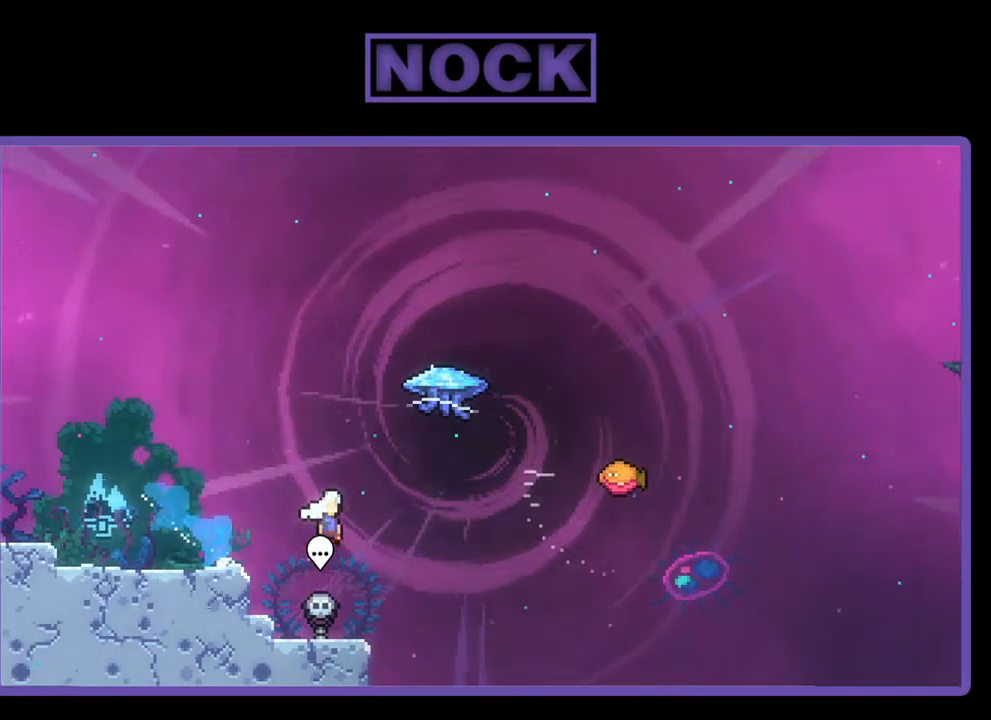
{"buttons": ["R2", "DPAD_UP"], "left_stick": "center", "events": [[33, "CROSS", "up"], [67, "DPAD_UP", "down"], [100, "DPAD_RIGHT", "up"], [133, "CIRCLE", "down"], [300, "CIRCLE", "up"]]}
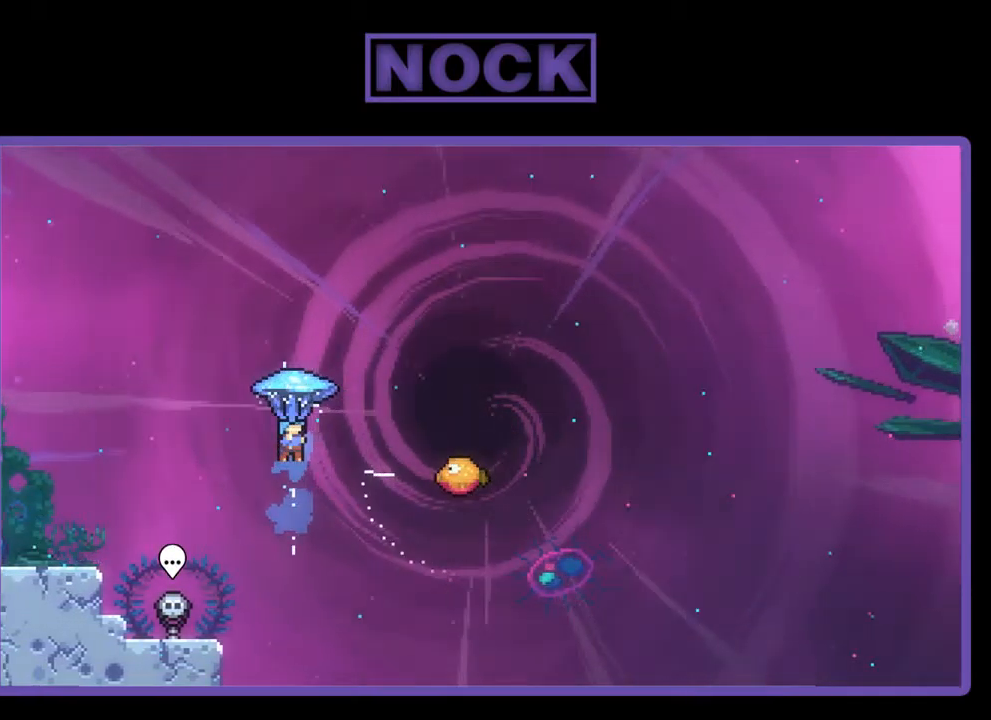
{"buttons": ["R2", "DPAD_RIGHT"], "left_stick": "center", "events": [[117, "DPAD_UP", "up"], [267, "DPAD_RIGHT", "down"]]}
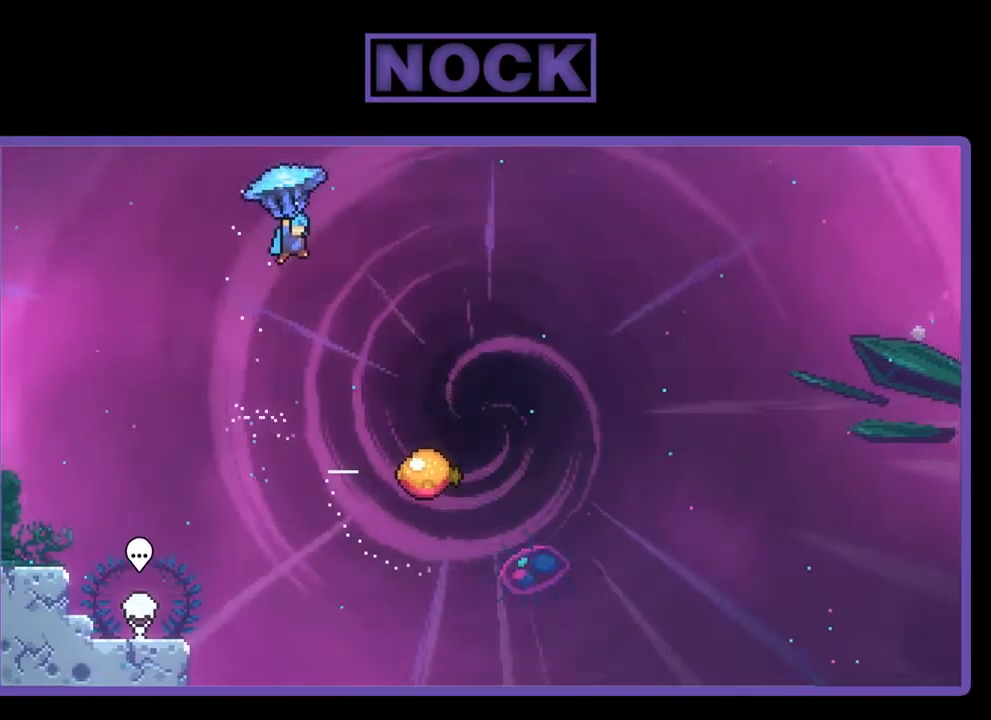
{"buttons": ["R2", "DPAD_RIGHT"], "left_stick": "center", "events": []}
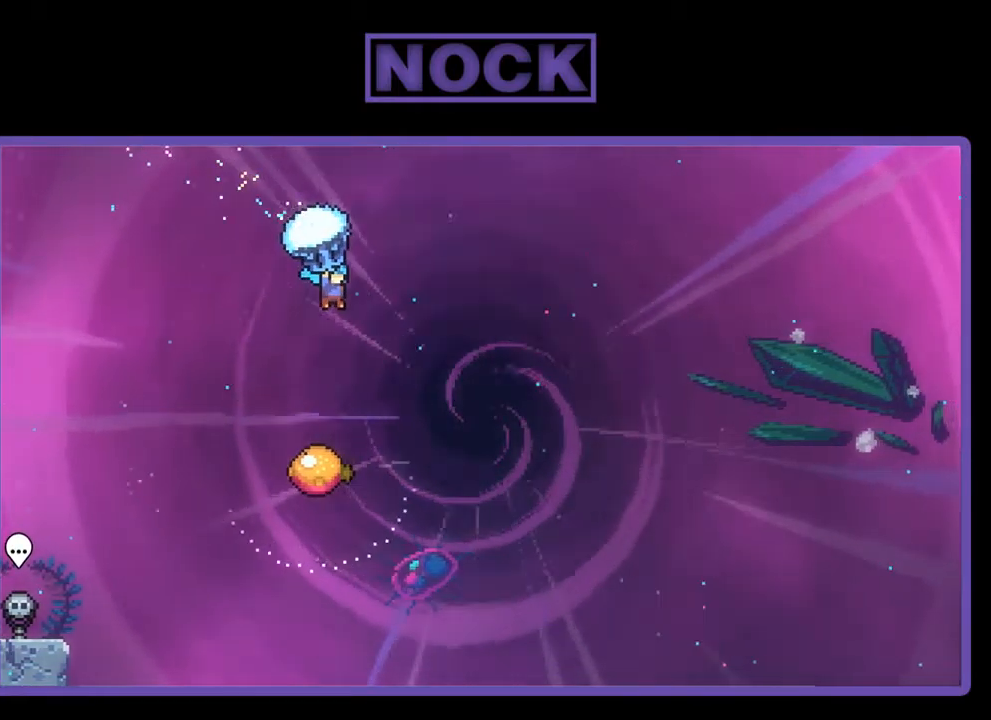
{"buttons": ["R2", "DPAD_DOWN"], "left_stick": "center", "events": [[33, "DPAD_RIGHT", "up"], [500, "DPAD_DOWN", "down"]]}
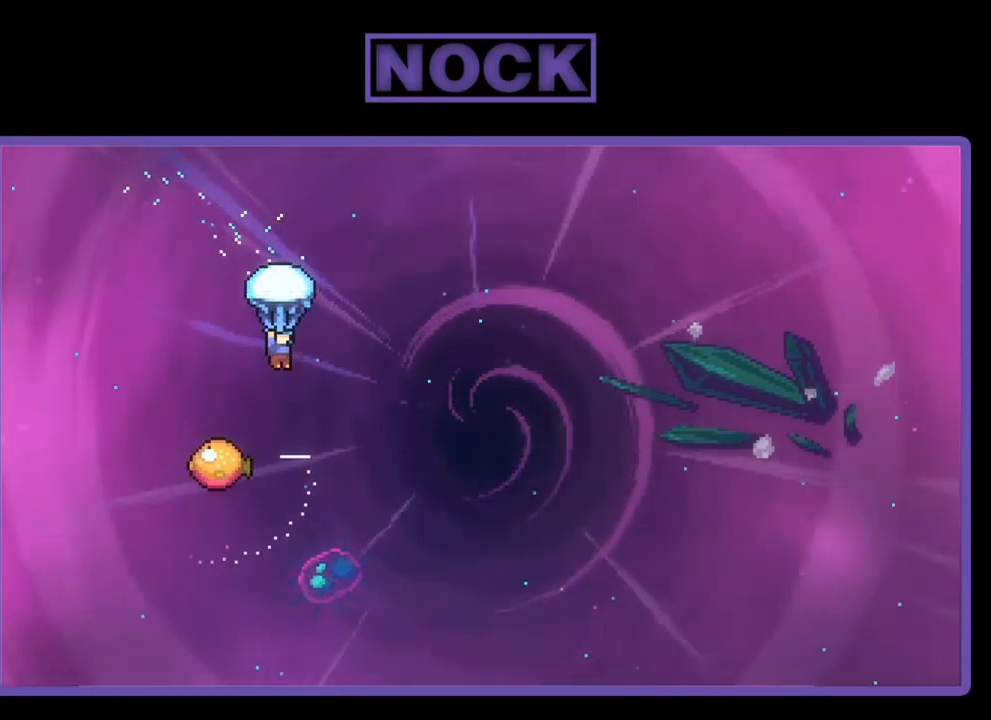
{"buttons": ["R2", "DPAD_LEFT"], "left_stick": "center", "events": [[267, "DPAD_DOWN", "up"], [467, "DPAD_LEFT", "down"]]}
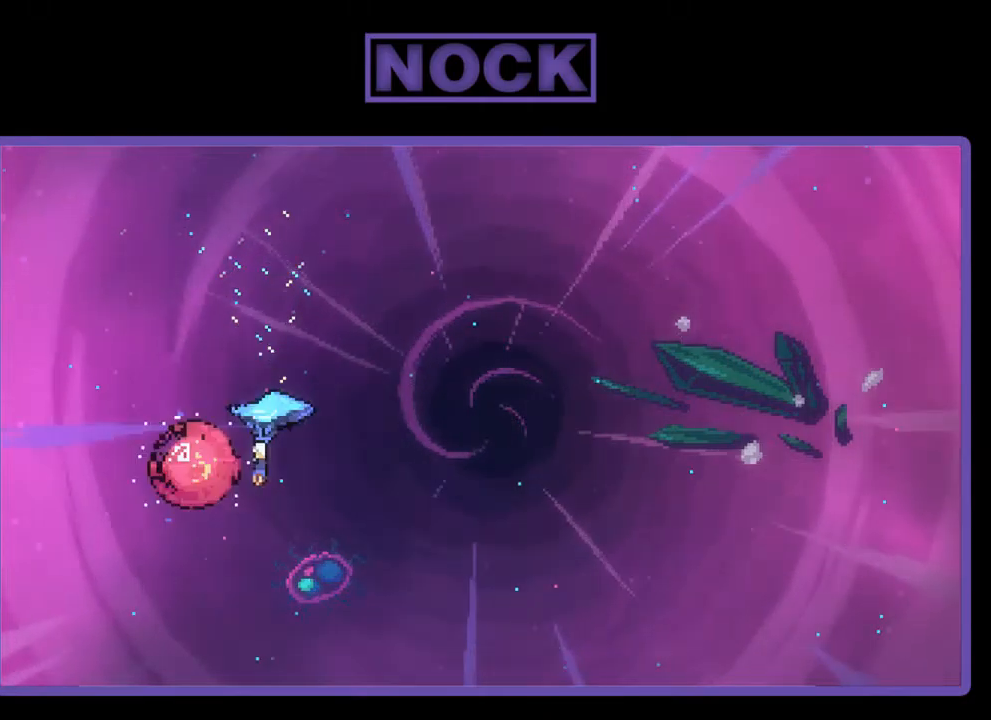
{"buttons": ["R2", "DPAD_RIGHT"], "left_stick": "center", "events": [[167, "DPAD_LEFT", "up"], [234, "DPAD_RIGHT", "down"]]}
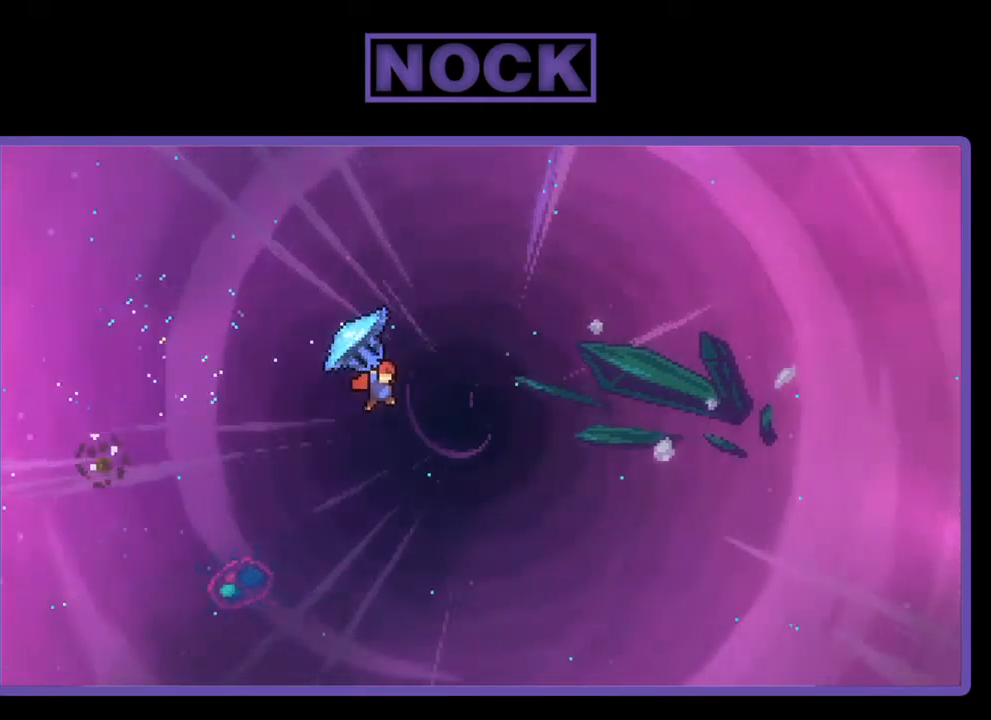
{"buttons": ["R2", "DPAD_RIGHT"], "left_stick": "center", "events": []}
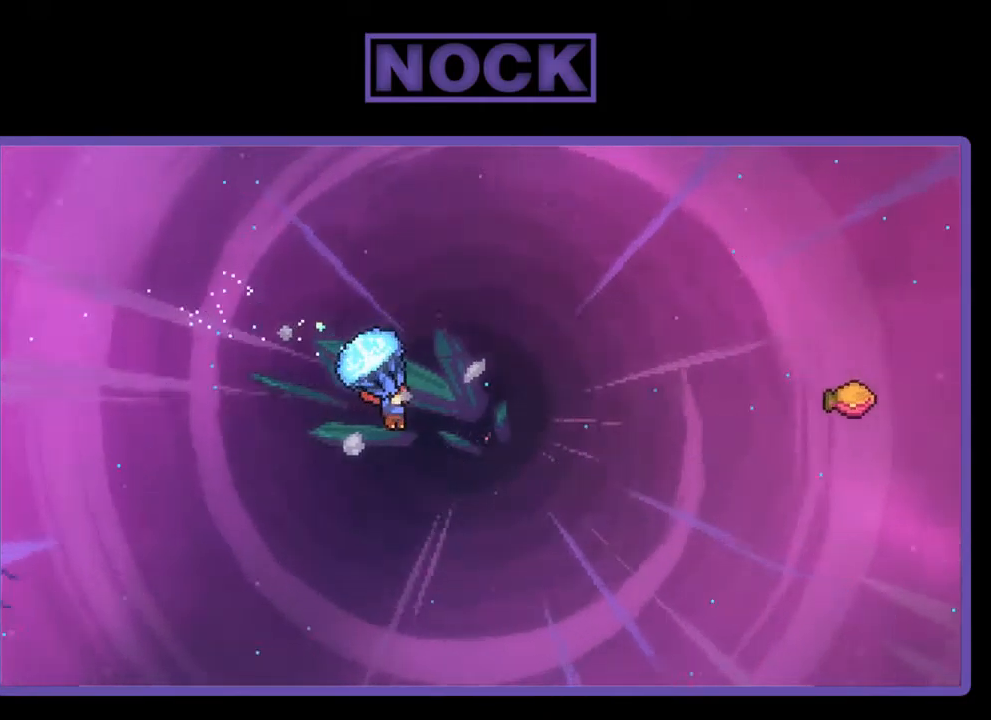
{"buttons": ["CIRCLE", "R2", "DPAD_UP", "DPAD_RIGHT"], "left_stick": "center", "events": [[267, "DPAD_UP", "down"], [334, "R2", "up"], [367, "DPAD_RIGHT", "up"], [400, "R2", "down"], [434, "CIRCLE", "down"], [434, "DPAD_RIGHT", "down"]]}
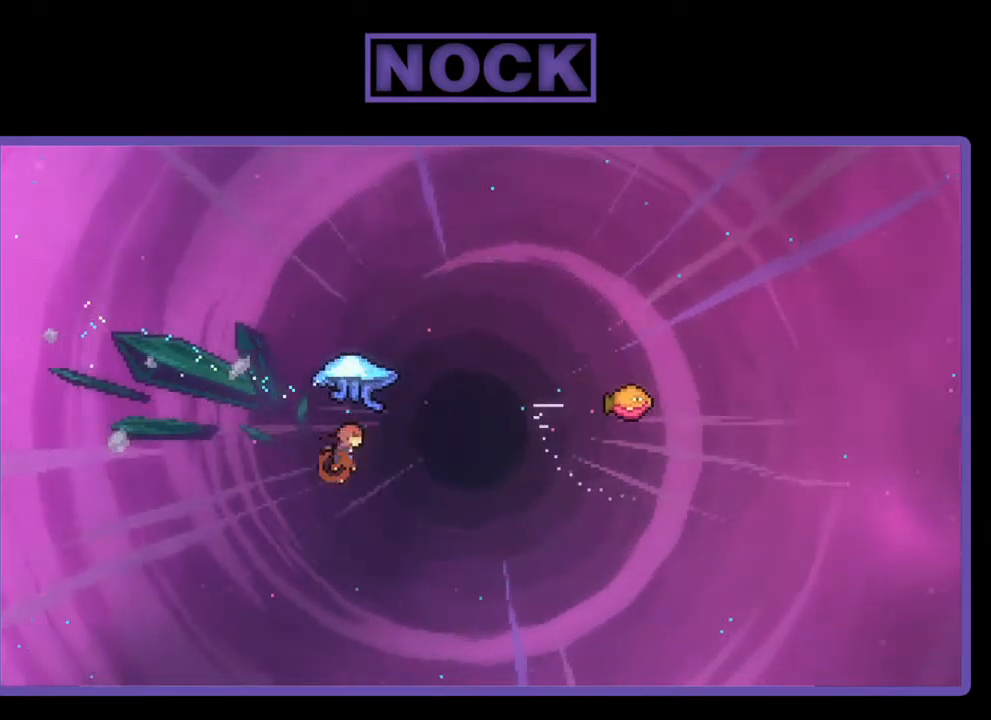
{"buttons": ["R2", "DPAD_RIGHT"], "left_stick": "center", "events": [[400, "CIRCLE", "up"], [500, "DPAD_UP", "up"]]}
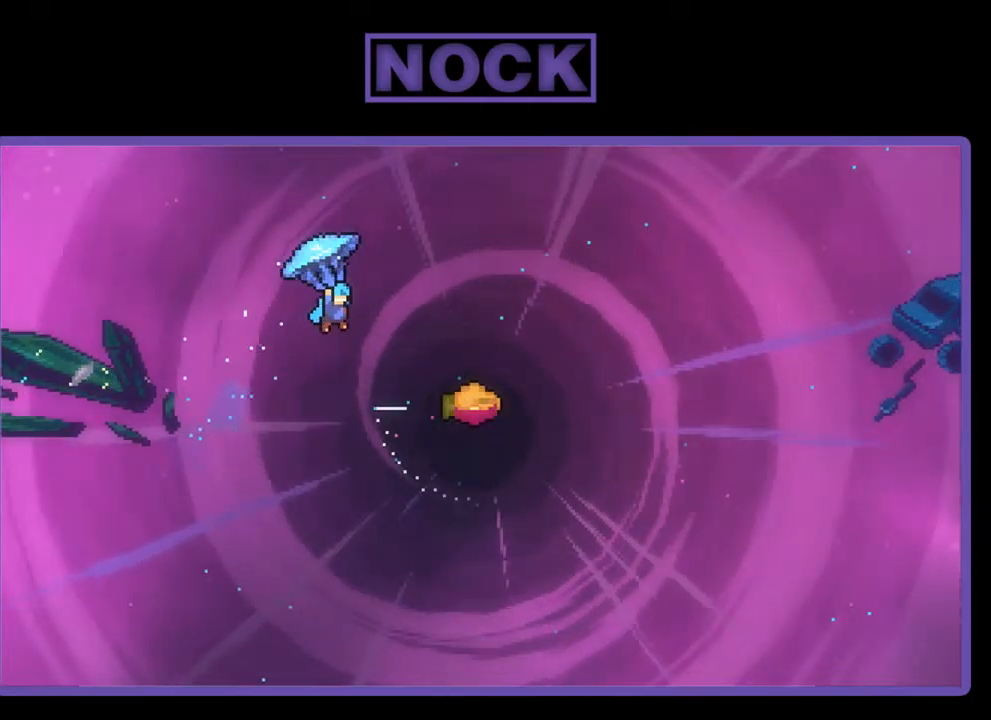
{"buttons": ["R2", "DPAD_DOWN"], "left_stick": "center", "events": [[434, "DPAD_RIGHT", "up"], [500, "DPAD_DOWN", "down"]]}
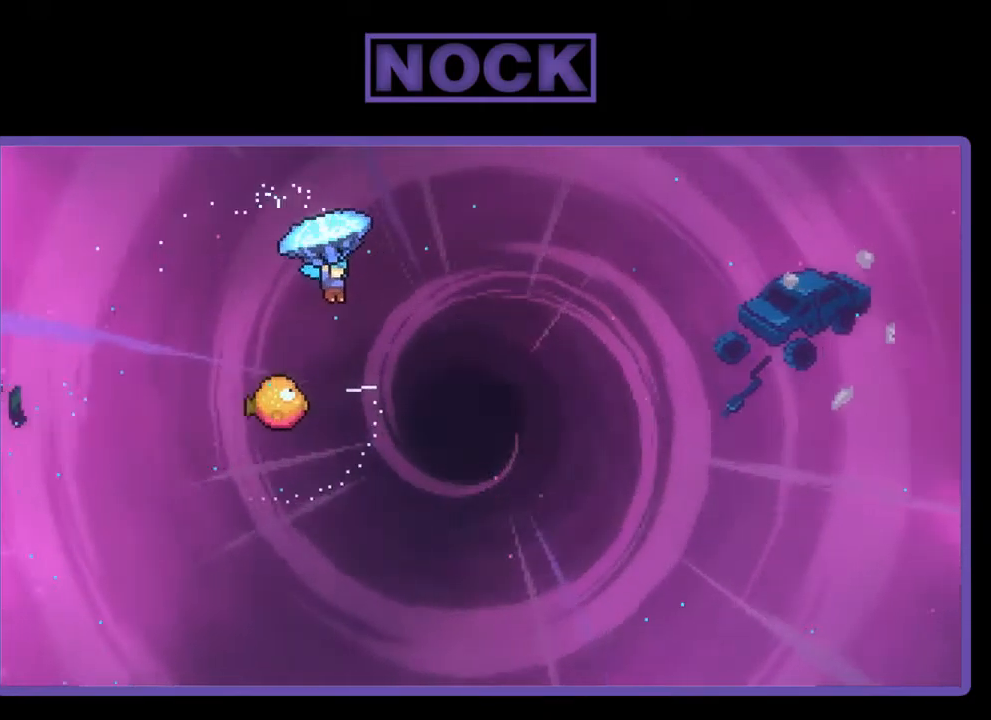
{"buttons": ["R2", "DPAD_LEFT"], "left_stick": "center", "events": [[367, "DPAD_DOWN", "up"], [400, "DPAD_LEFT", "down"]]}